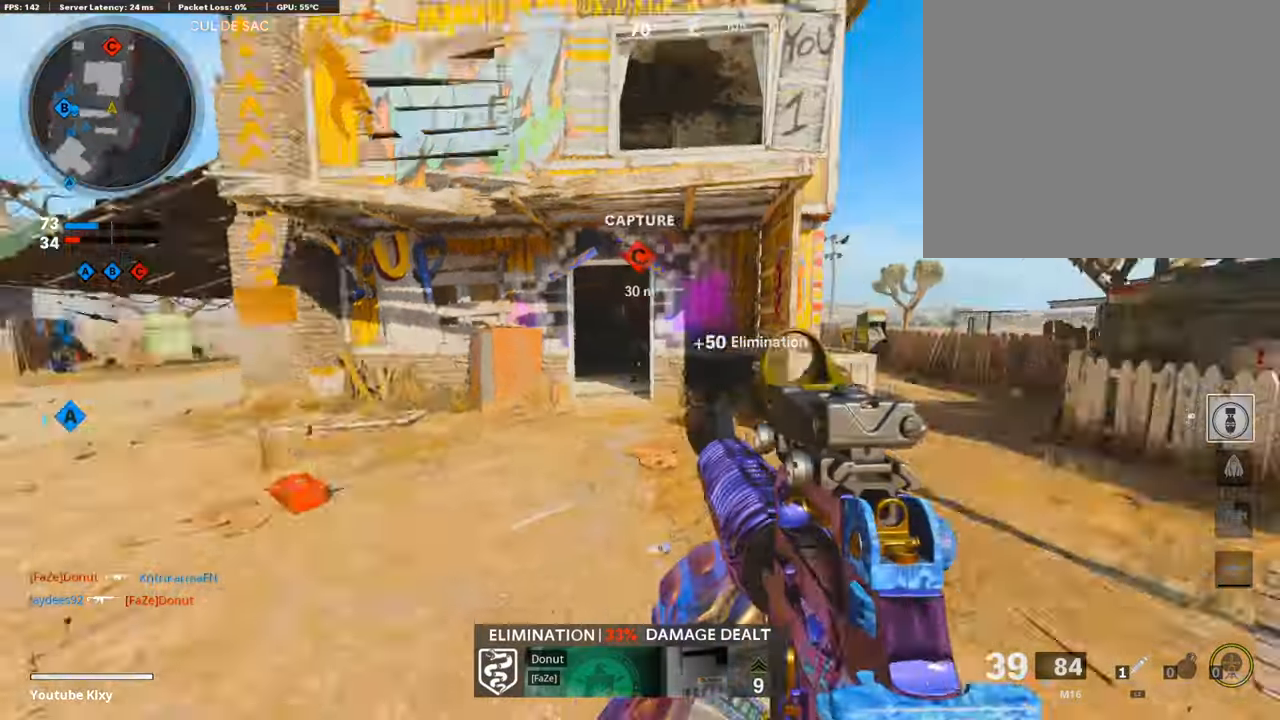
Gameplay with a controller (PlayStation layout); each line is a JSON object with the inputs held at the frame after it. "events" lists button and stick changes between this image and that frame as [ms after this image, input, new state], when the widget could be followed in between.
{"buttons": [], "left_stick": "up", "right_stick": "center", "events": [[34, "right_stick", "center"], [367, "L3", "up"], [367, "left_stick", "up"]]}
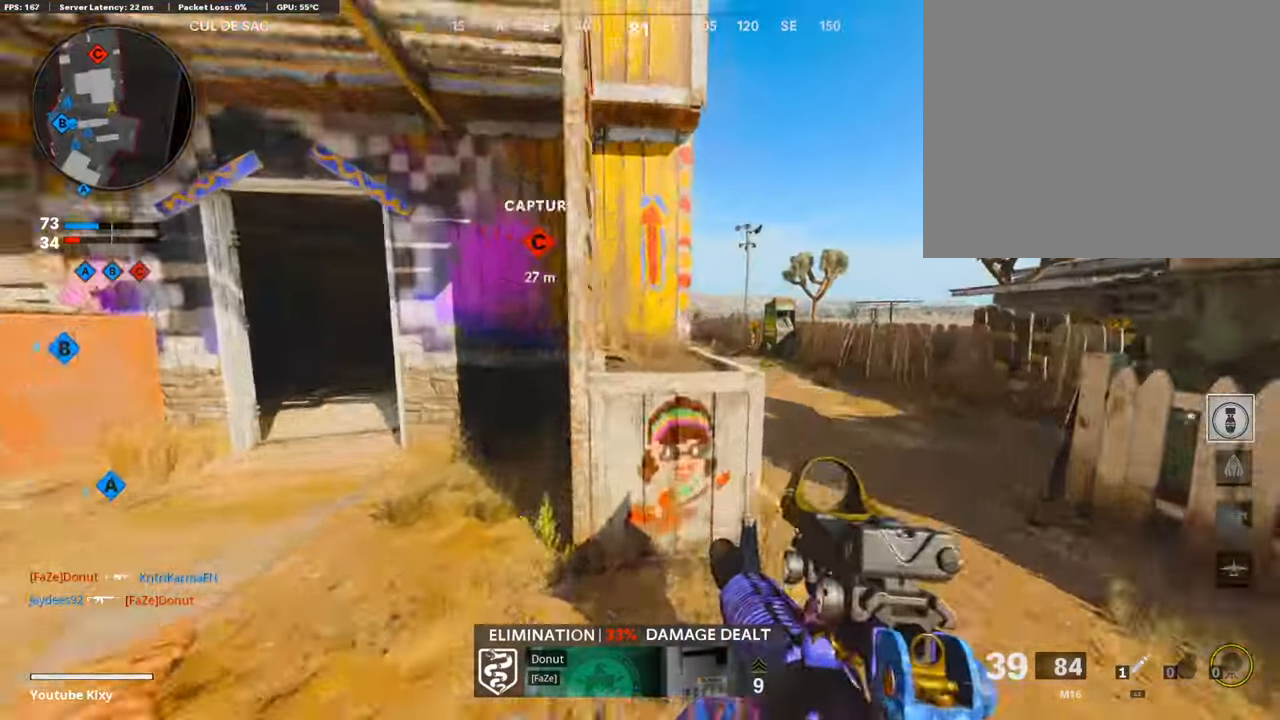
{"buttons": ["CROSS"], "left_stick": "up", "right_stick": "center", "events": [[67, "CROSS", "down"], [167, "CROSS", "up"], [167, "right_stick", "left"], [267, "CROSS", "down"], [267, "right_stick", "center"], [300, "left_stick", "center"], [367, "CROSS", "up"], [367, "right_stick", "left"], [500, "CROSS", "down"], [500, "left_stick", "up"], [500, "right_stick", "center"]]}
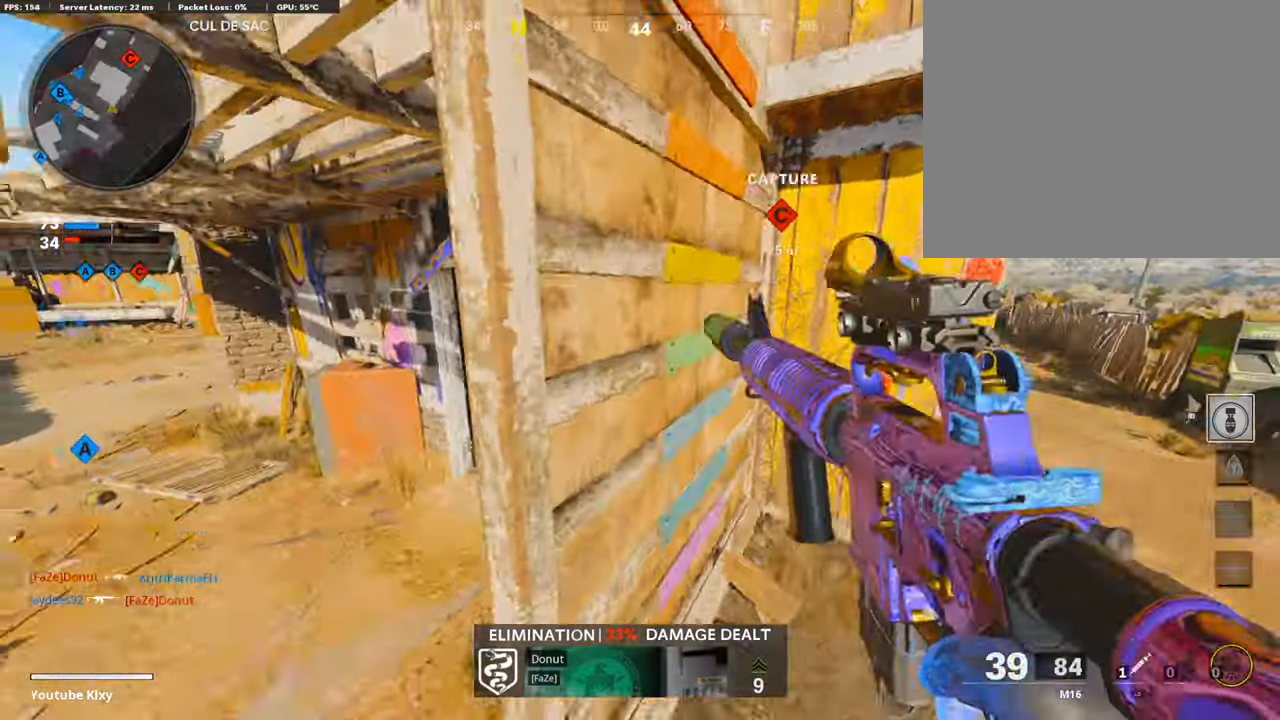
{"buttons": ["CROSS"], "left_stick": "up-left", "right_stick": "center", "events": [[134, "CROSS", "up"], [167, "left_stick", "up-left"], [234, "CROSS", "down"], [334, "CROSS", "up"], [400, "CROSS", "down"]]}
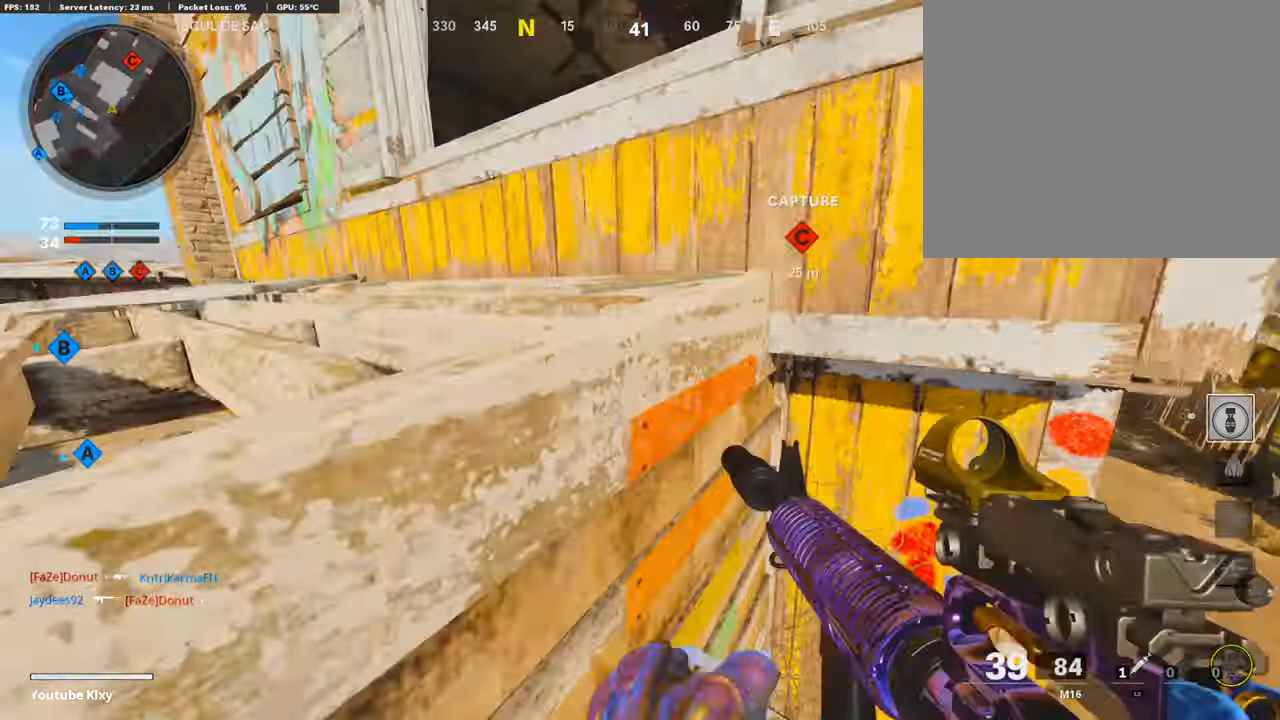
{"buttons": [], "left_stick": "up-left", "right_stick": "center", "events": [[34, "CROSS", "up"], [67, "CROSS", "down"], [200, "CROSS", "up"], [367, "right_stick", "up-right"], [467, "right_stick", "center"]]}
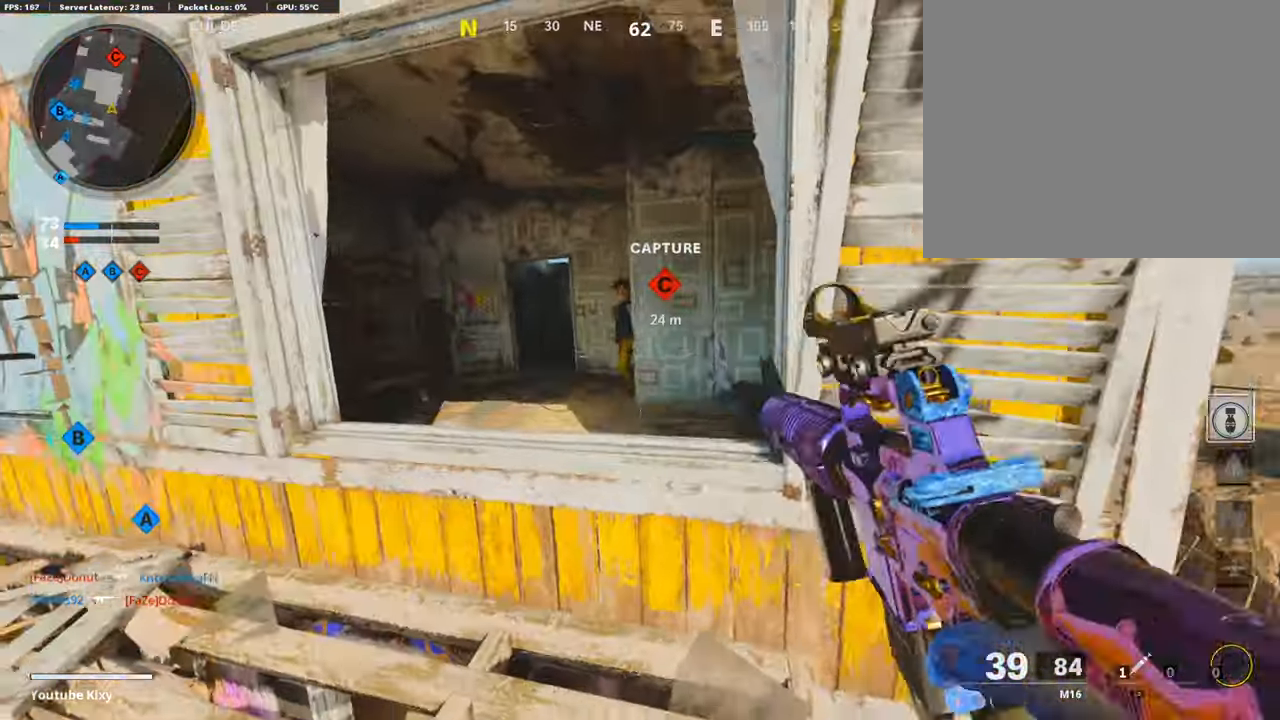
{"buttons": [], "left_stick": "up-right", "right_stick": "center", "events": [[167, "left_stick", "up"], [300, "CROSS", "down"], [367, "CROSS", "up"], [400, "right_stick", "left"], [500, "left_stick", "up-right"], [500, "right_stick", "center"]]}
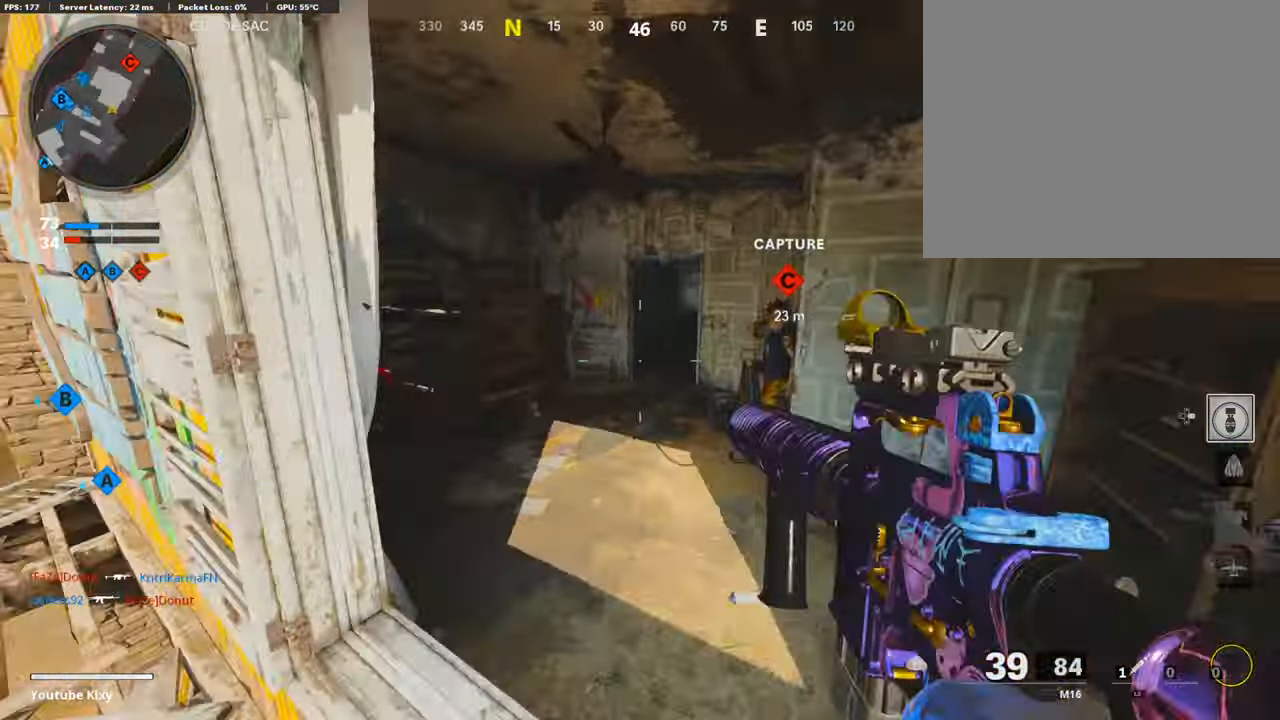
{"buttons": [], "left_stick": "left", "right_stick": "center", "events": [[300, "left_stick", "left"]]}
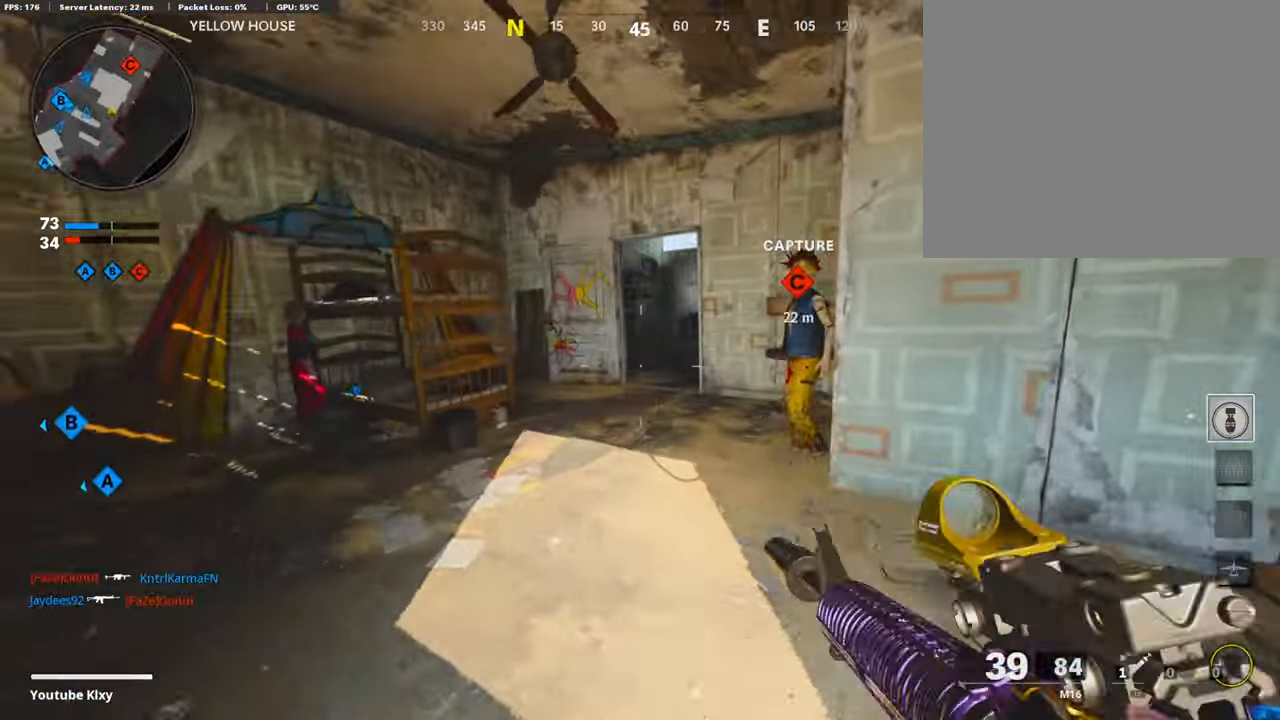
{"buttons": ["L1"], "left_stick": "up-left", "right_stick": "right", "events": [[67, "left_stick", "up-left"], [67, "right_stick", "up-right"], [100, "L1", "down"], [200, "right_stick", "center"], [300, "right_stick", "right"]]}
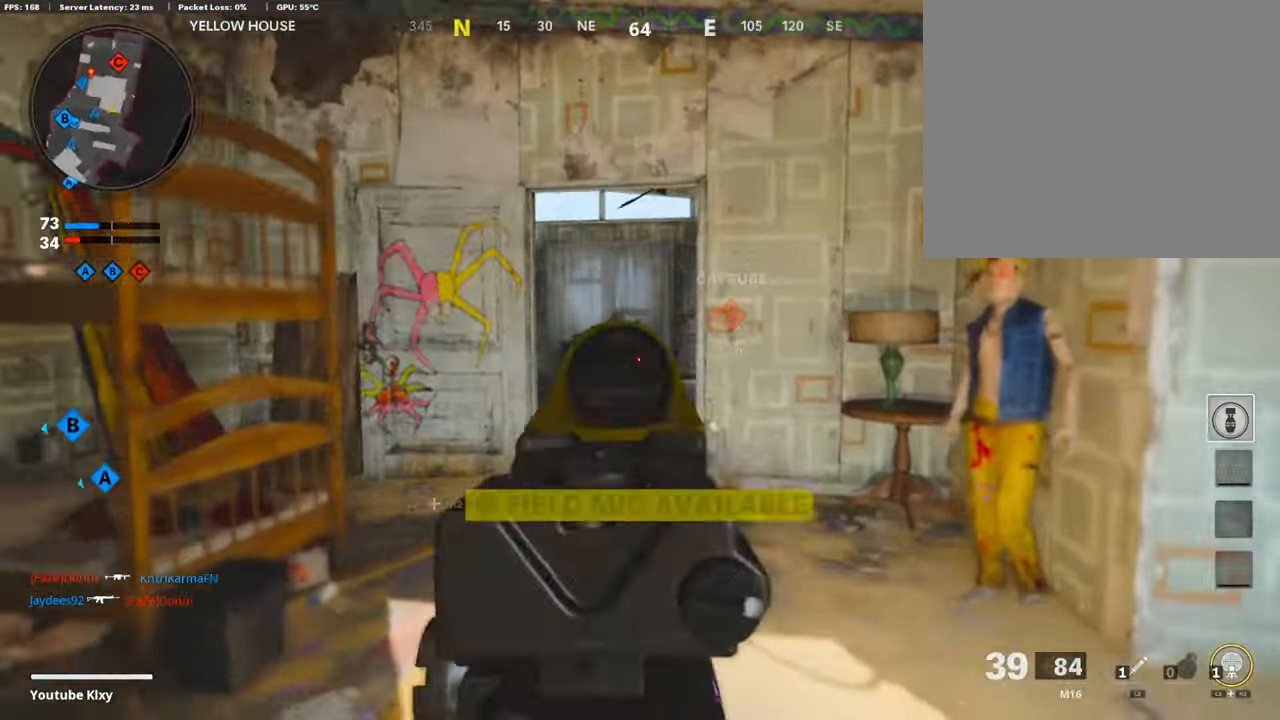
{"buttons": [], "left_stick": "up", "right_stick": "center", "events": [[200, "L1", "up"], [234, "L3", "down"], [467, "L3", "up"], [467, "left_stick", "up"], [467, "right_stick", "center"]]}
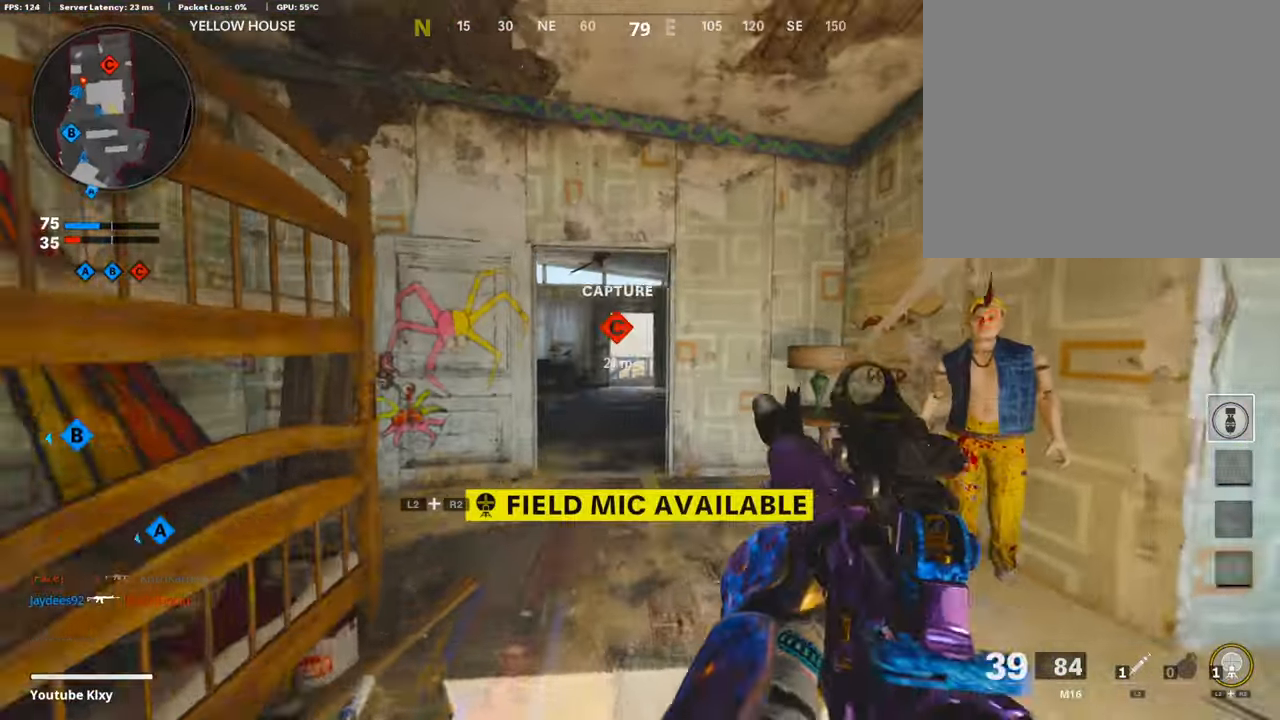
{"buttons": [], "left_stick": "up", "right_stick": "center", "events": [[367, "TRIANGLE", "down"], [467, "TRIANGLE", "up"]]}
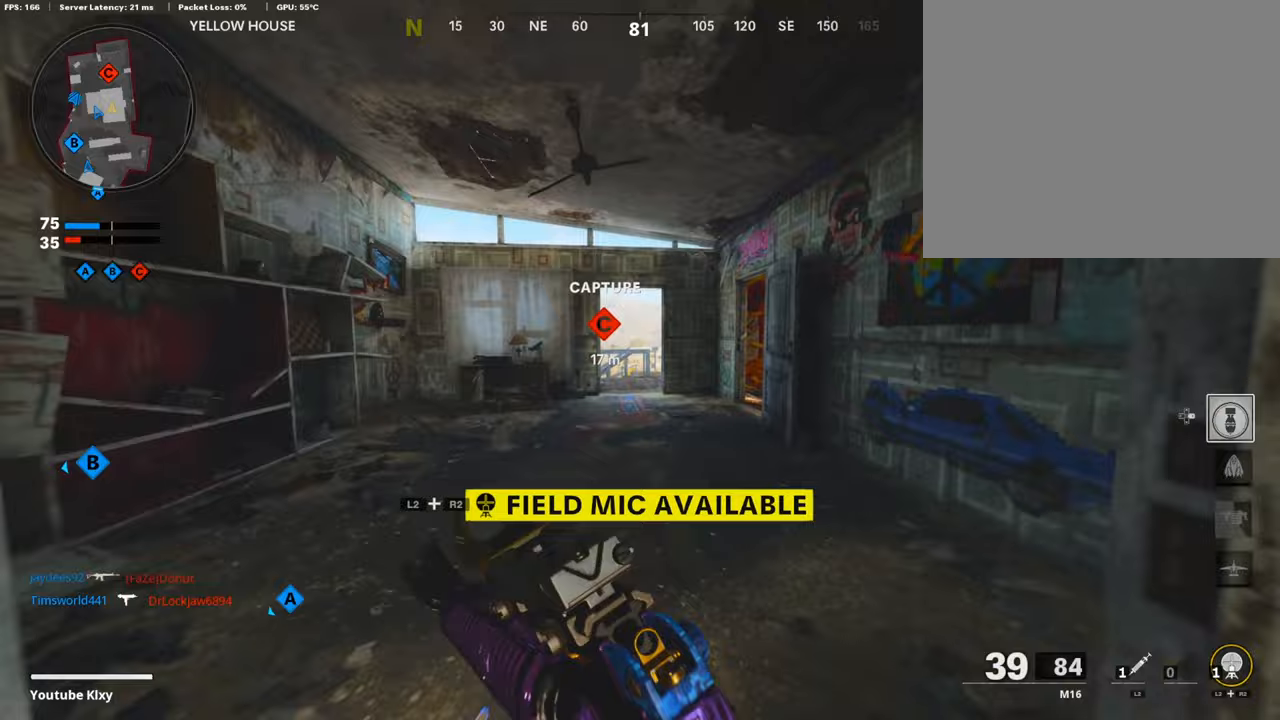
{"buttons": [], "left_stick": "up", "right_stick": "center", "events": [[233, "right_stick", "down-right"], [333, "right_stick", "center"]]}
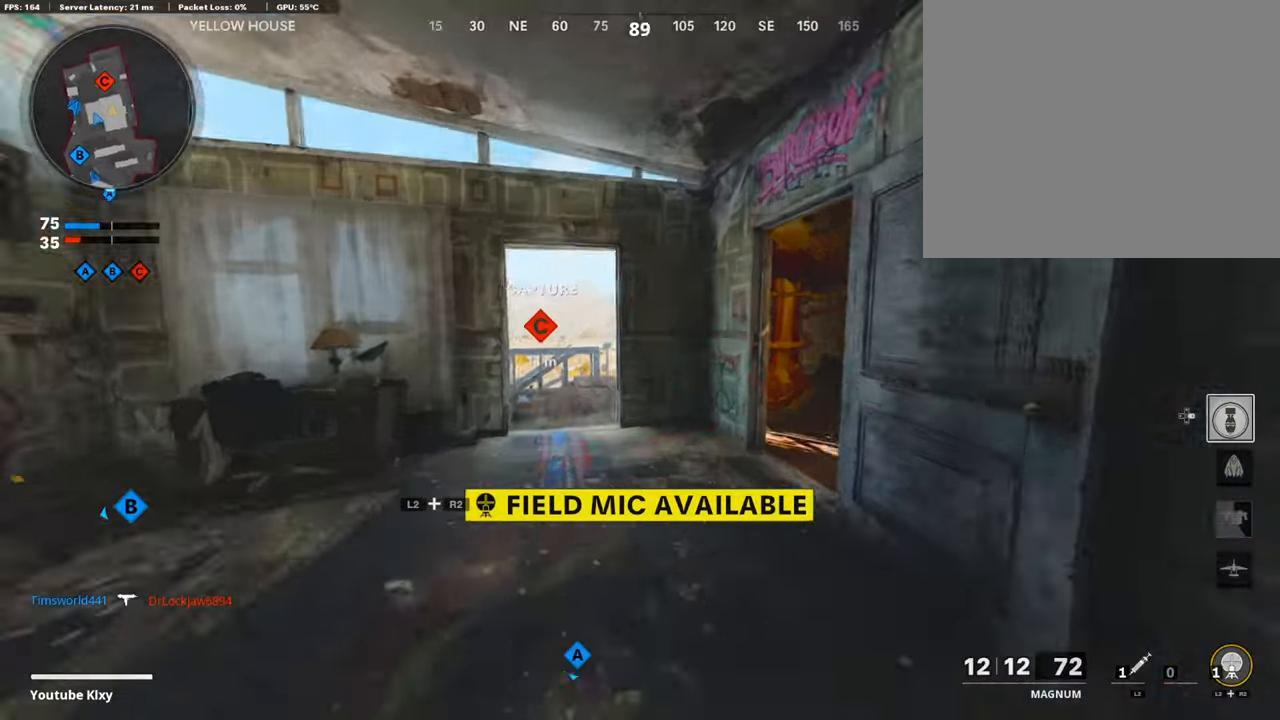
{"buttons": [], "left_stick": "up", "right_stick": "right", "events": [[33, "right_stick", "down-right"], [167, "right_stick", "right"]]}
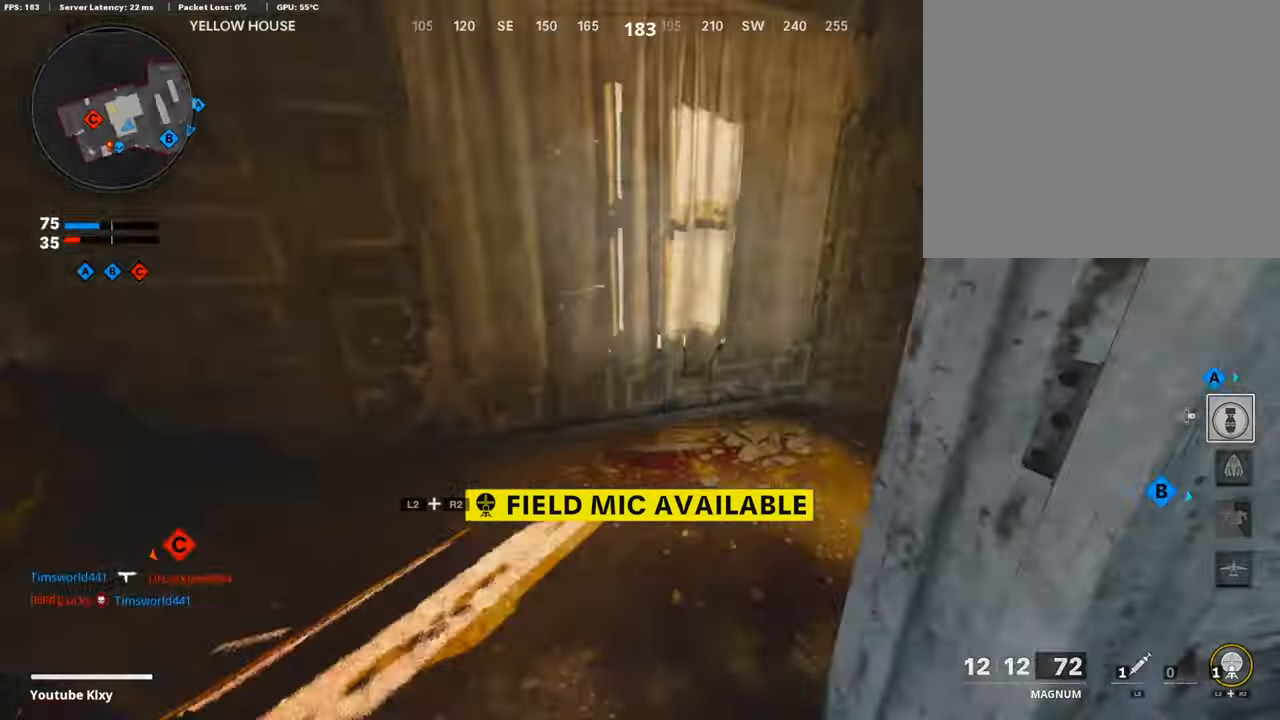
{"buttons": ["R3"], "left_stick": "up", "right_stick": "right", "events": [[500, "R3", "down"]]}
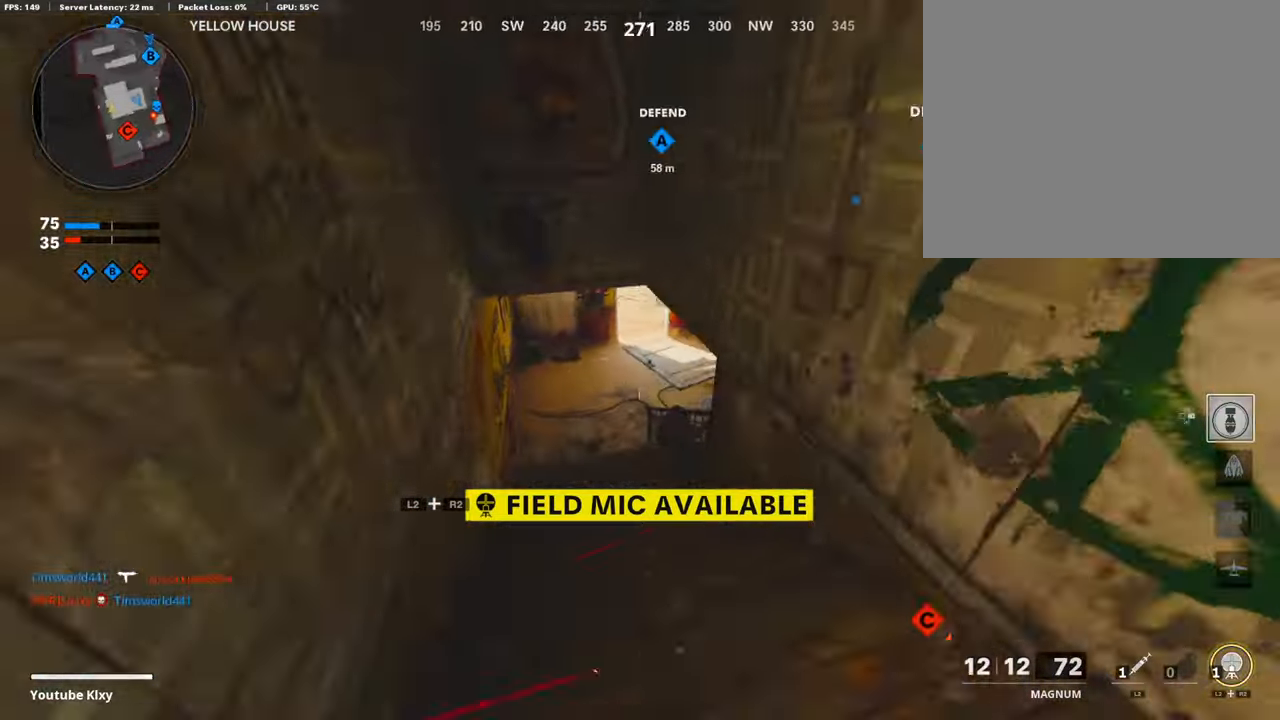
{"buttons": ["L3"], "left_stick": "up", "right_stick": "up-right", "events": [[100, "right_stick", "up-right"], [133, "R3", "up"], [200, "right_stick", "right"], [333, "R3", "down"], [400, "L3", "down"], [400, "right_stick", "up-right"], [433, "R3", "up"]]}
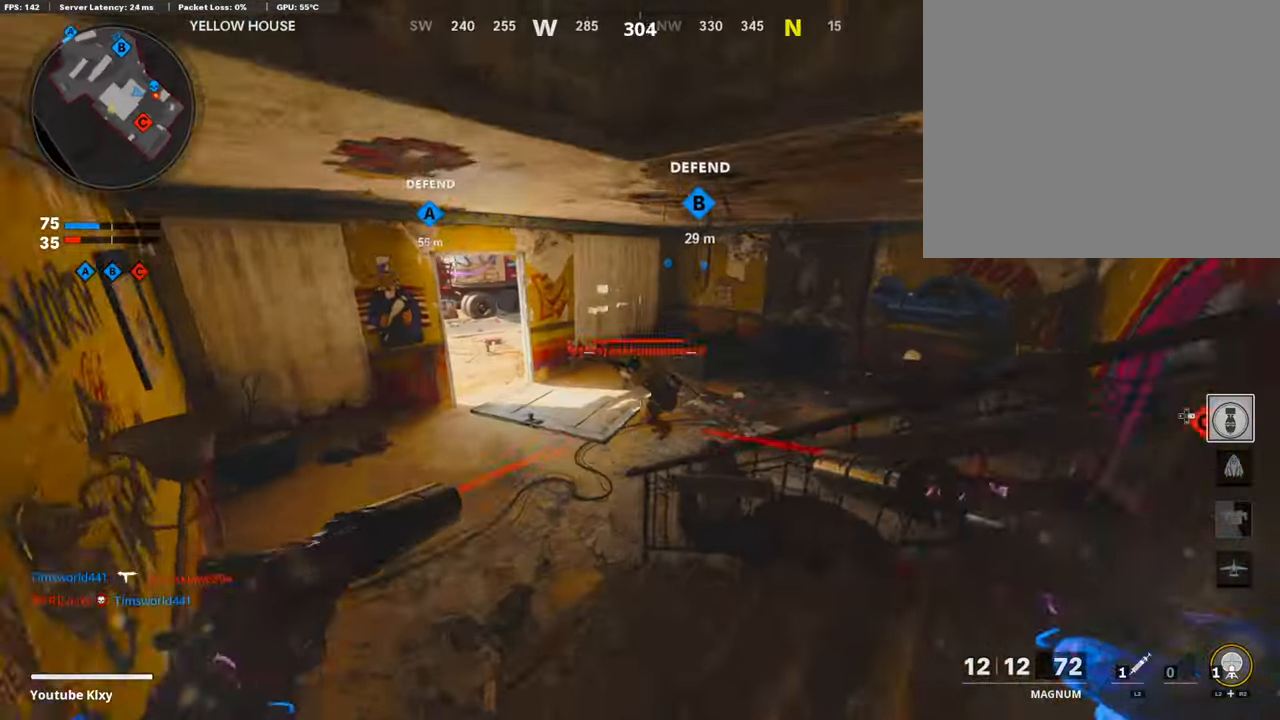
{"buttons": ["L1", "R1"], "left_stick": "up-left", "right_stick": "center", "events": [[33, "L1", "down"], [33, "L3", "up"], [100, "R1", "down"], [133, "L1", "up"], [133, "right_stick", "down"], [200, "left_stick", "left"], [233, "R1", "up"], [267, "L1", "down"], [300, "R1", "down"], [300, "right_stick", "center"], [400, "L1", "up"], [400, "R1", "up"], [400, "right_stick", "down-left"], [467, "left_stick", "up-left"], [500, "L1", "down"], [500, "R1", "down"], [500, "right_stick", "center"]]}
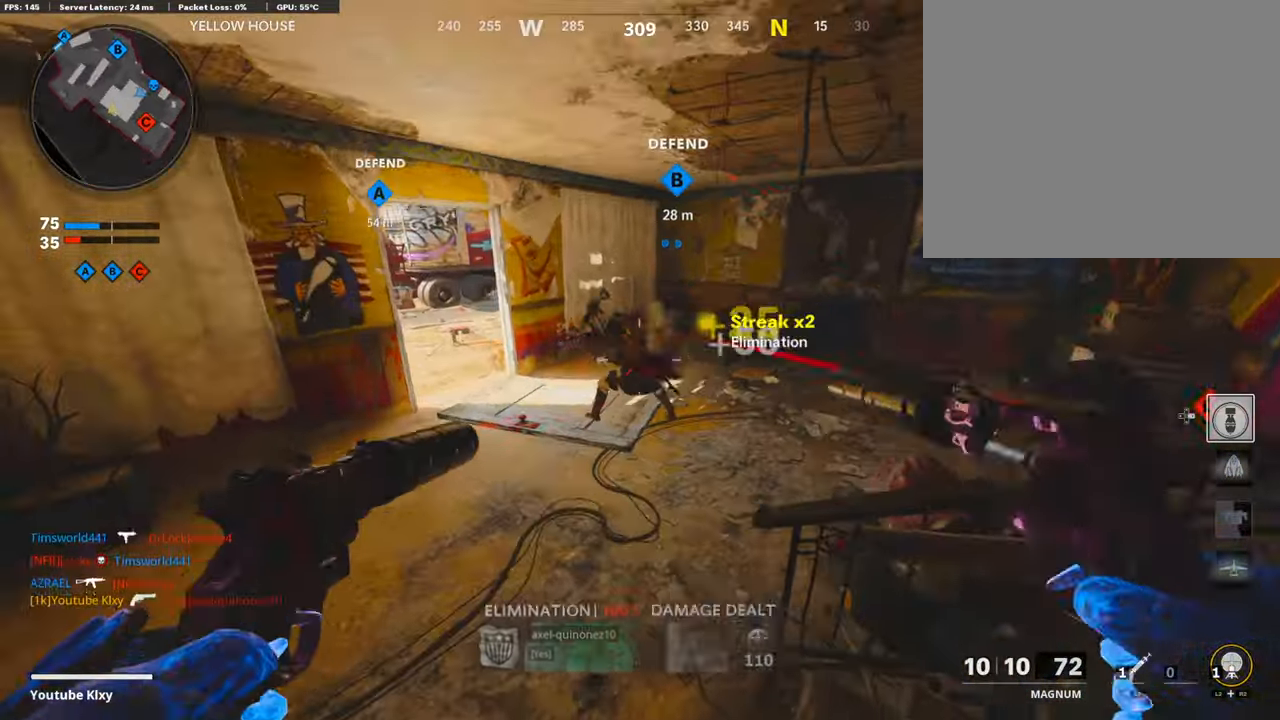
{"buttons": ["L1", "R1"], "left_stick": "left", "right_stick": "center", "events": [[133, "L1", "up"], [133, "R1", "up"], [133, "right_stick", "right"], [200, "left_stick", "up-right"], [333, "right_stick", "up"], [400, "L1", "down"], [400, "R1", "down"], [433, "left_stick", "left"], [500, "right_stick", "center"]]}
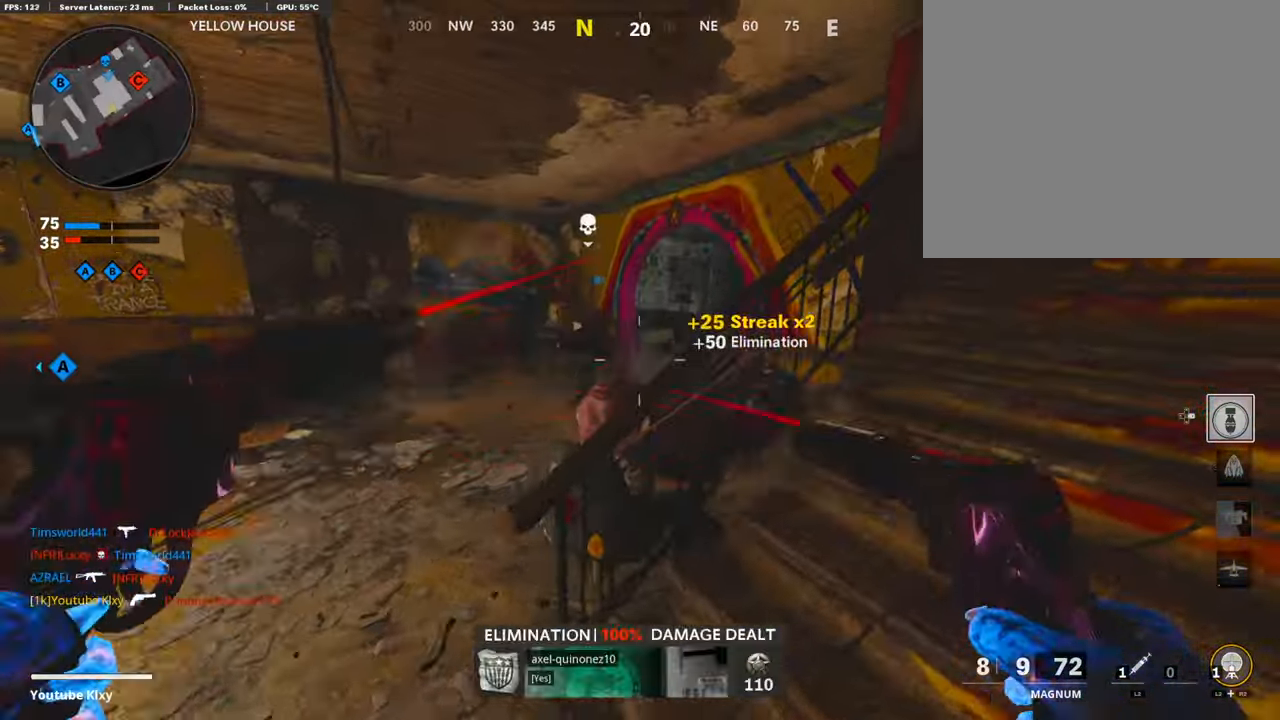
{"buttons": ["R1"], "left_stick": "up", "right_stick": "center", "events": [[33, "L1", "up"], [67, "R1", "up"], [133, "L1", "down"], [133, "R1", "down"], [200, "R1", "up"], [233, "L1", "up"], [300, "L1", "down"], [300, "R1", "down"], [367, "left_stick", "up"], [433, "R1", "up"], [467, "L1", "up"], [467, "R1", "down"]]}
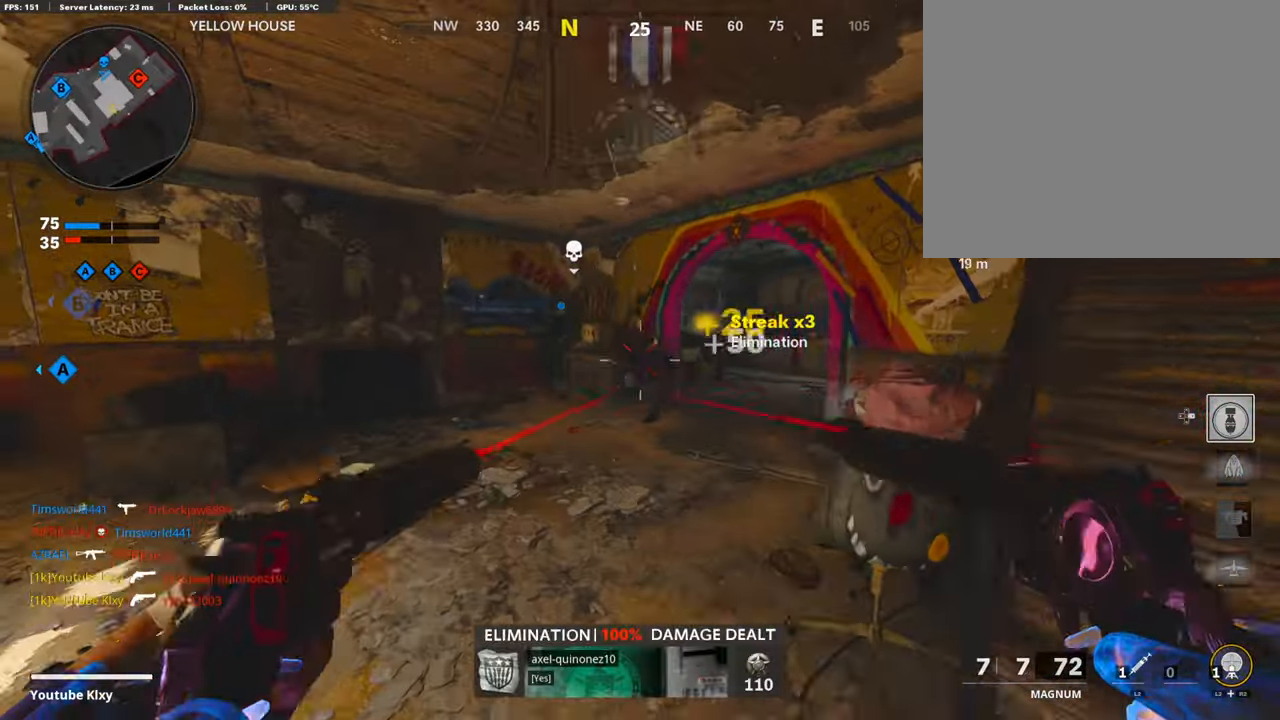
{"buttons": [], "left_stick": "right", "right_stick": "center", "events": [[33, "L1", "down"], [67, "left_stick", "right"], [100, "R1", "up"], [167, "L1", "up"], [167, "left_stick", "down-right"], [333, "SQUARE", "down"], [367, "left_stick", "right"], [400, "SQUARE", "up"]]}
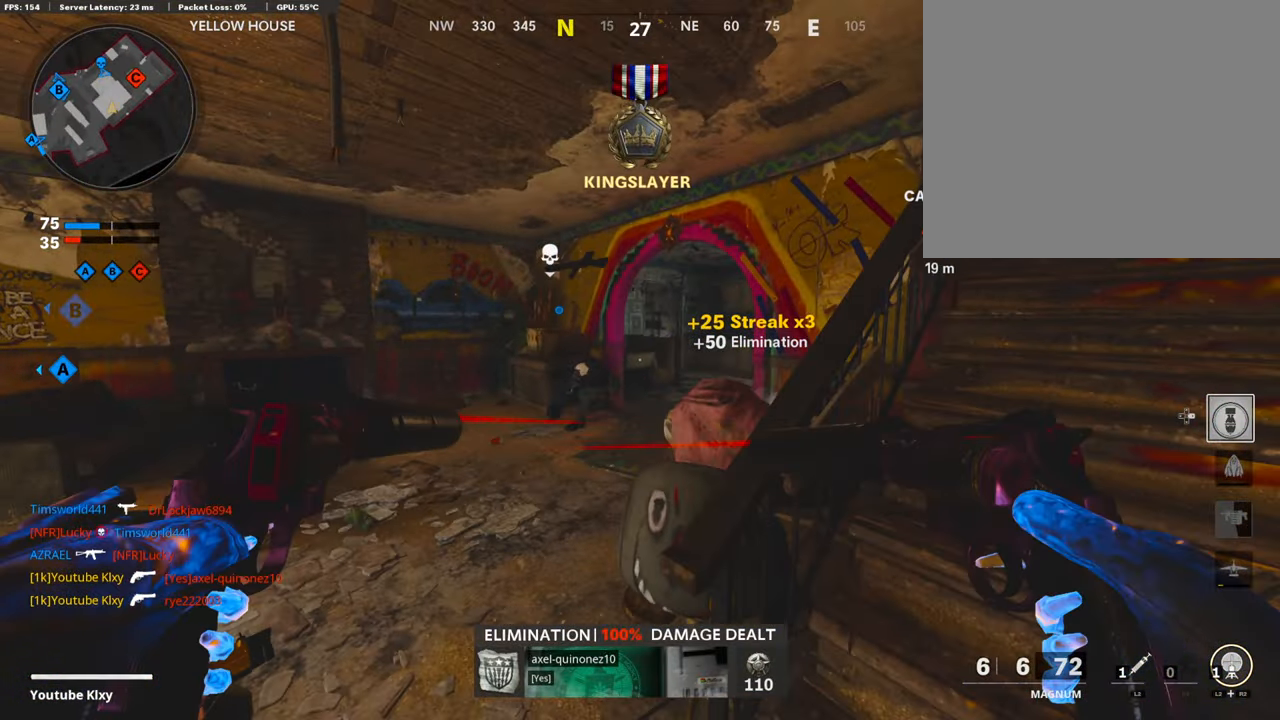
{"buttons": [], "left_stick": "right", "right_stick": "center", "events": []}
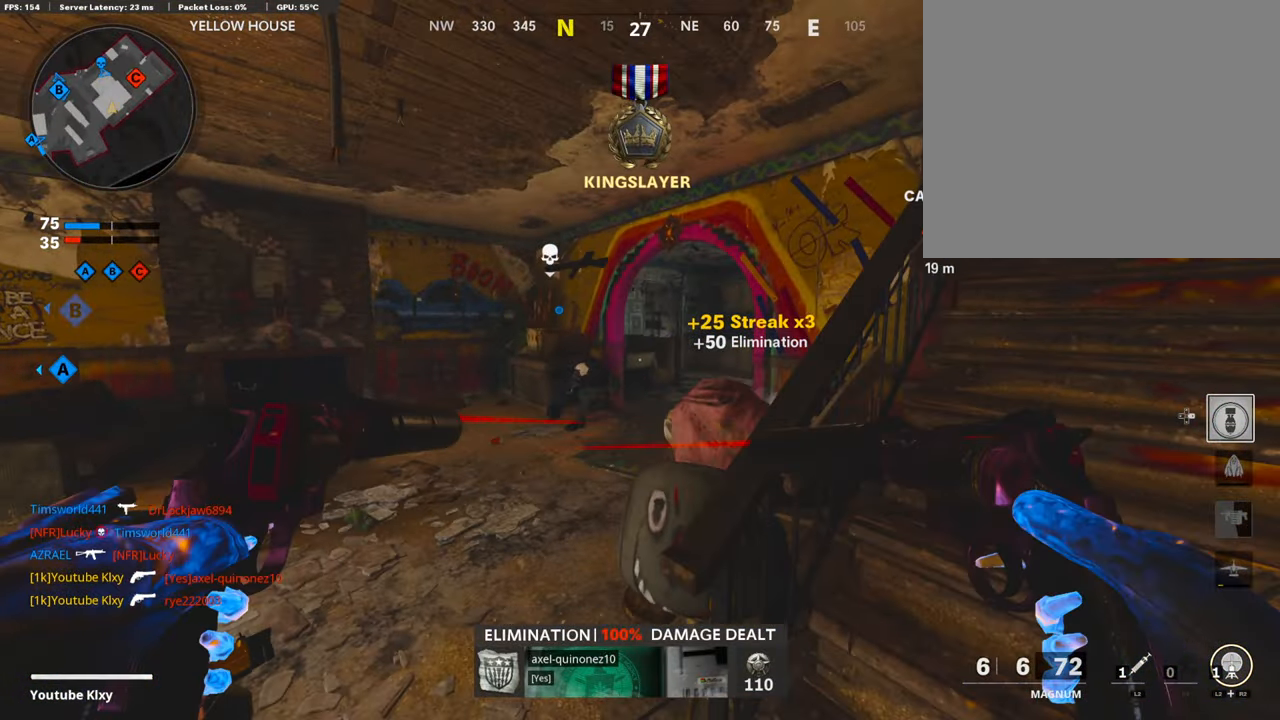
{"buttons": [], "left_stick": "up", "right_stick": "down-left", "events": [[233, "left_stick", "up"], [500, "right_stick", "down-left"]]}
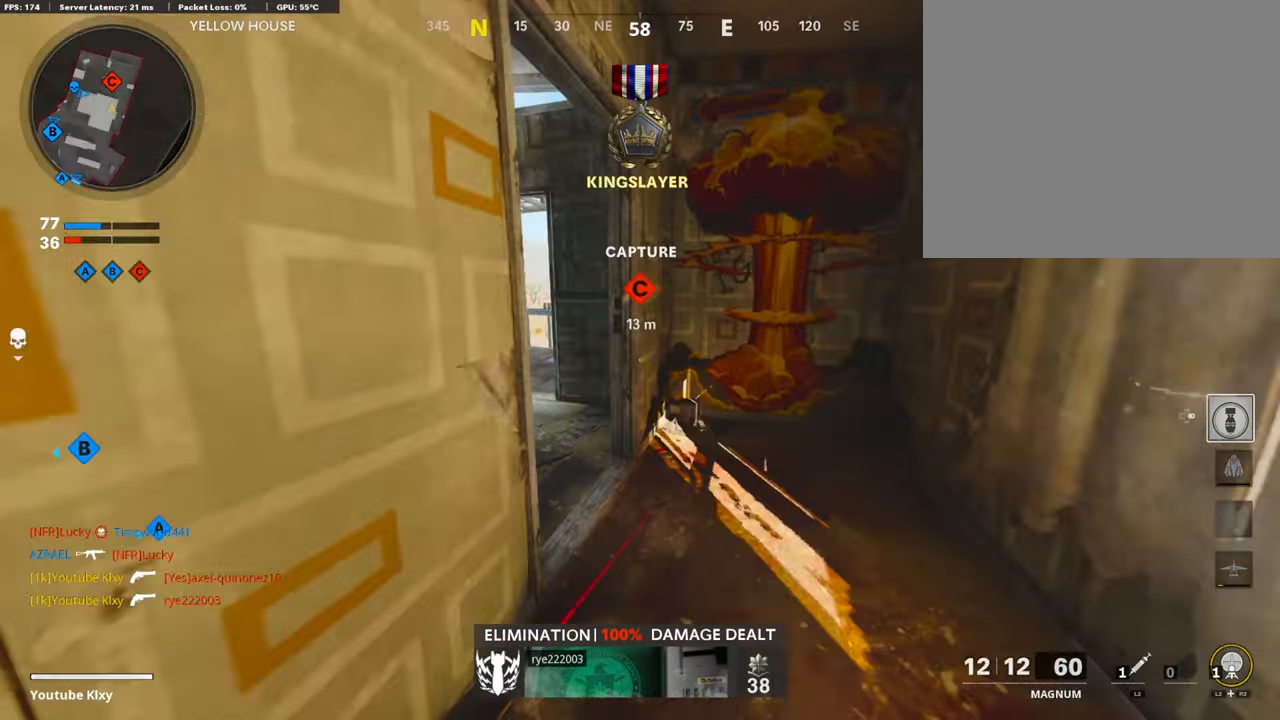
{"buttons": ["L3"], "left_stick": "up", "right_stick": "right", "events": [[200, "right_stick", "left"], [267, "L3", "down"], [366, "right_stick", "center"], [433, "right_stick", "right"]]}
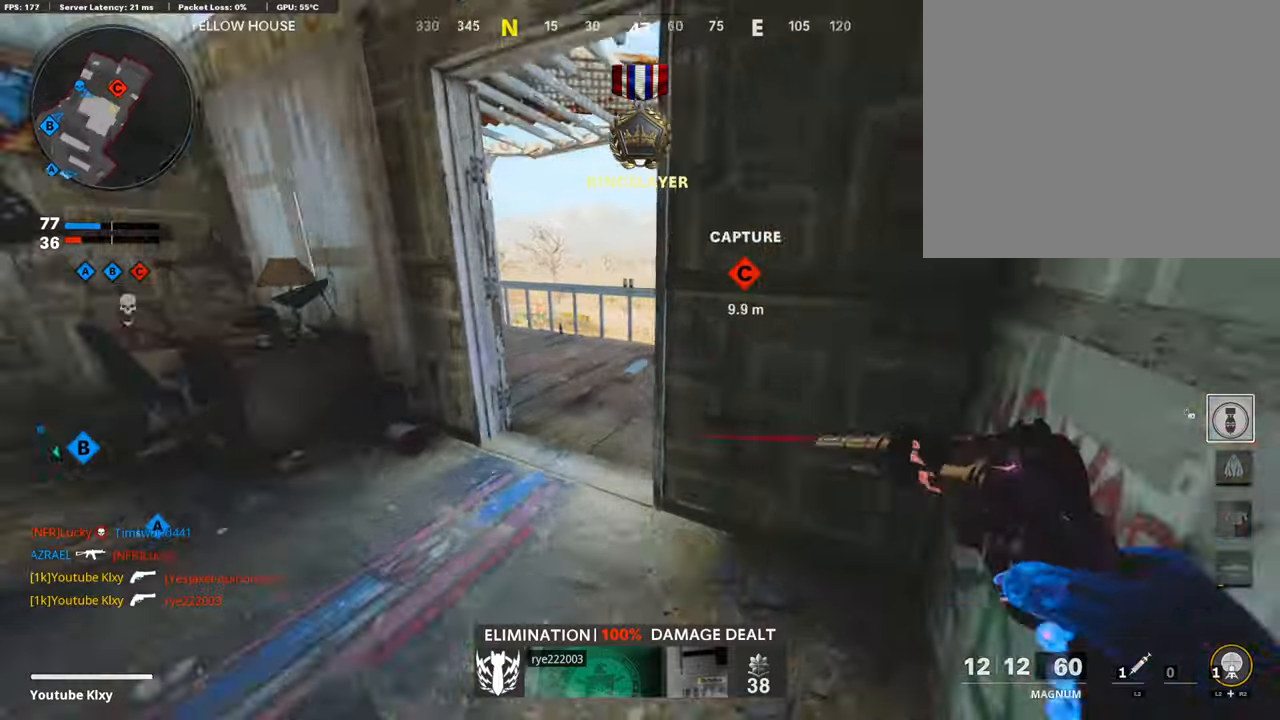
{"buttons": [], "left_stick": "up", "right_stick": "right", "events": [[66, "right_stick", "center"], [200, "L3", "up"], [400, "right_stick", "right"]]}
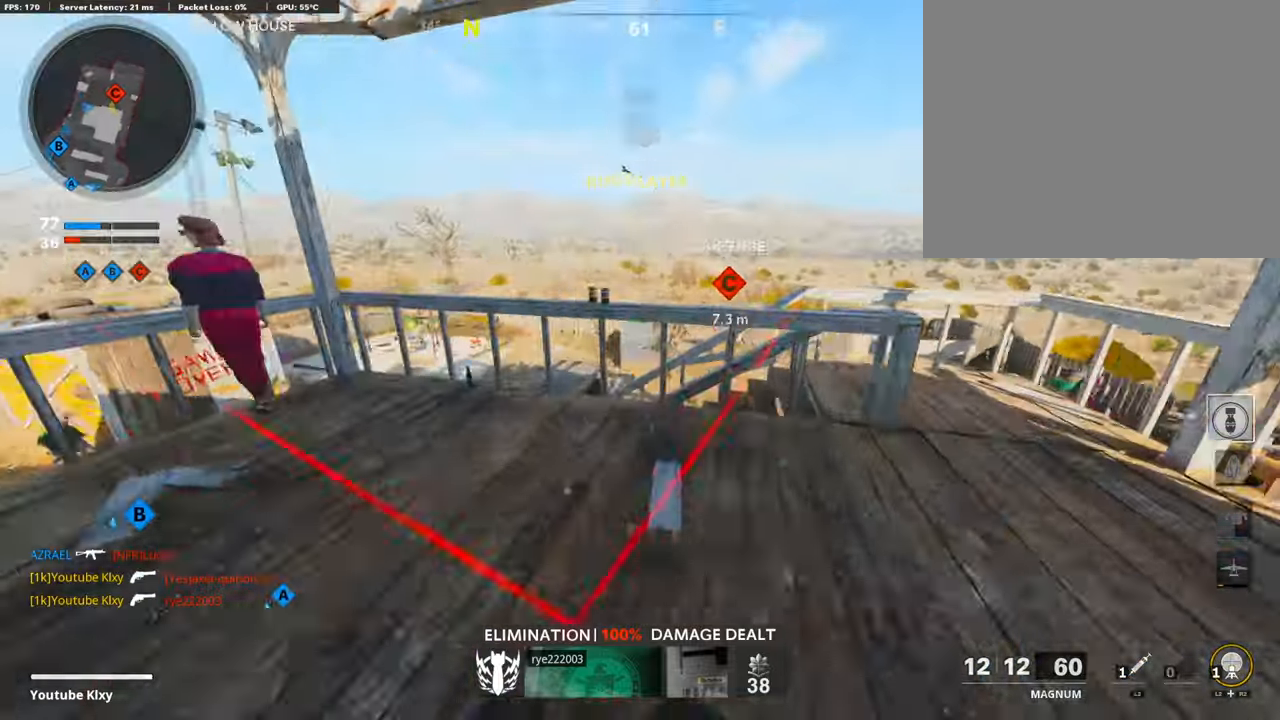
{"buttons": ["R3"], "left_stick": "up", "right_stick": "center", "events": [[33, "right_stick", "center"], [133, "CROSS", "down"], [233, "CROSS", "up"], [366, "R3", "down"]]}
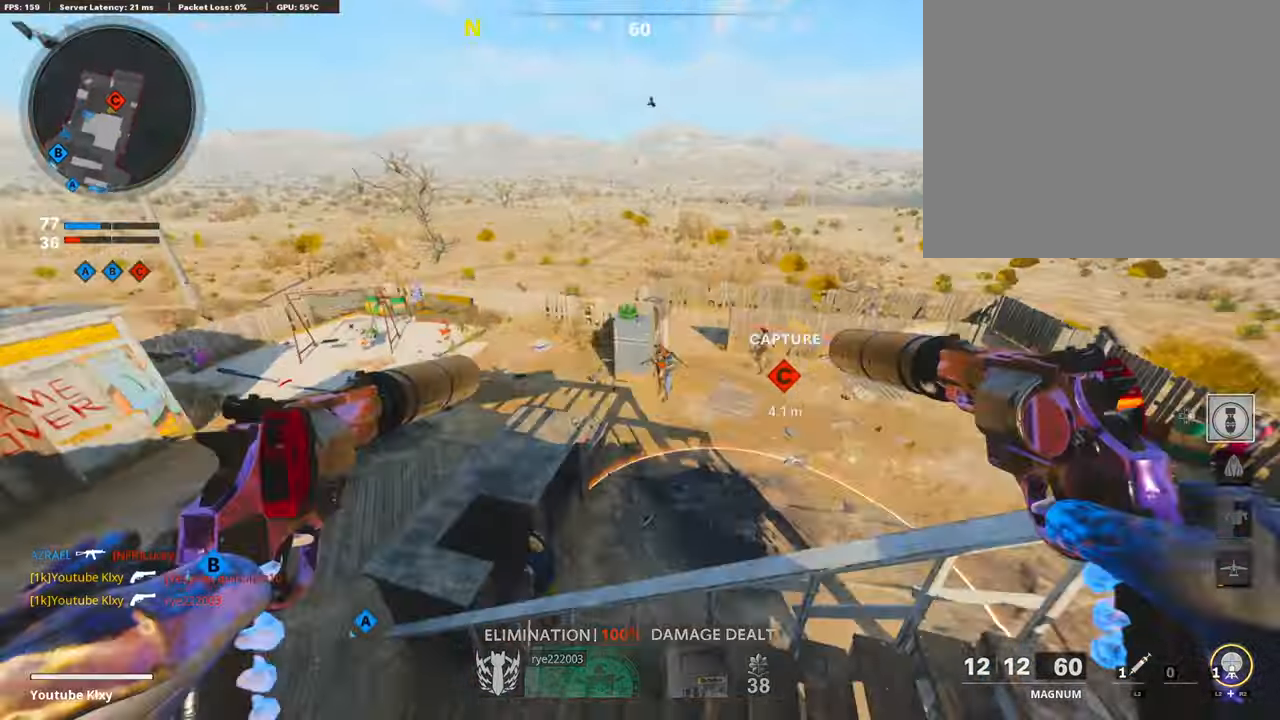
{"buttons": [], "left_stick": "up", "right_stick": "center", "events": [[66, "R3", "up"], [166, "right_stick", "down-right"], [333, "L1", "down"], [333, "R1", "down"], [366, "right_stick", "center"], [433, "L1", "up"], [466, "R1", "up"]]}
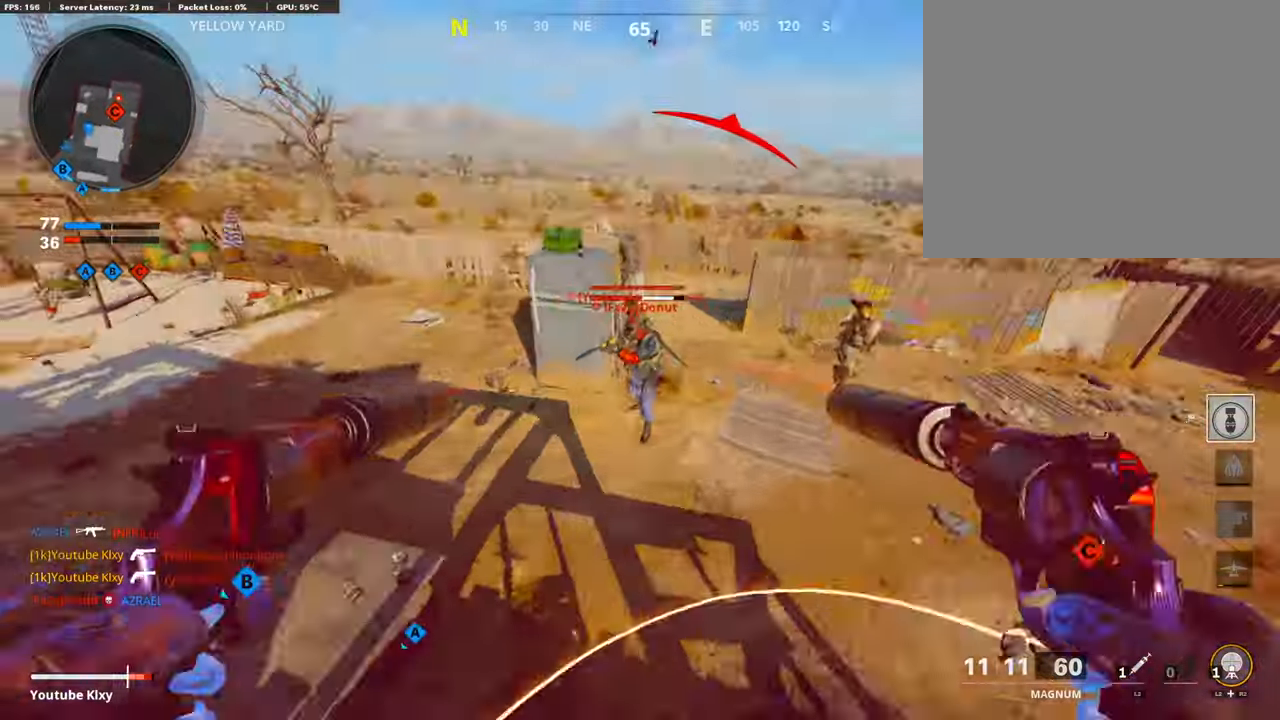
{"buttons": ["L3"], "left_stick": "up-left", "right_stick": "left", "events": [[66, "L1", "down"], [66, "R1", "down"], [100, "right_stick", "up"], [133, "left_stick", "up-left"], [166, "L1", "up"], [166, "R1", "up"], [200, "L1", "down"], [233, "R1", "down"], [300, "right_stick", "center"], [333, "L1", "up"], [333, "R1", "up"], [333, "left_stick", "left"], [366, "L1", "down"], [400, "L1", "up"], [400, "right_stick", "left"], [466, "left_stick", "up-left"], [500, "L3", "down"]]}
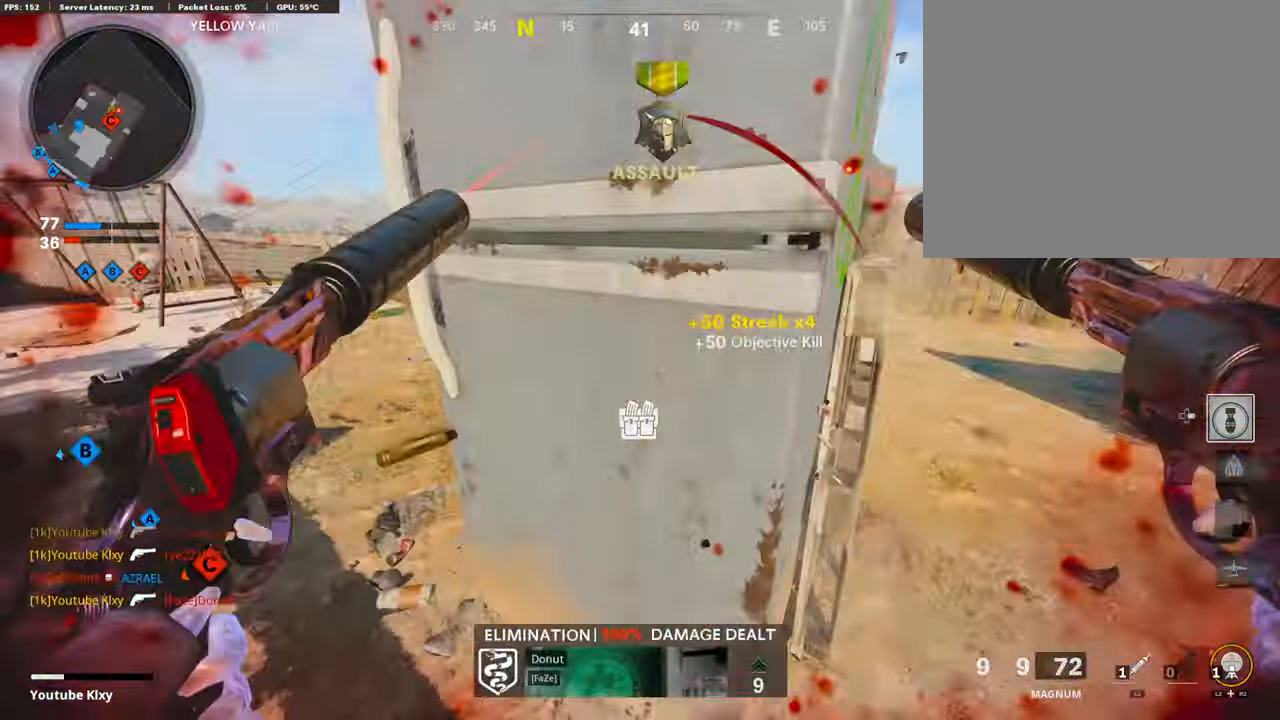
{"buttons": [], "left_stick": "up", "right_stick": "right", "events": [[66, "right_stick", "center"], [166, "L2", "down"], [166, "left_stick", "up"], [300, "L2", "up"], [300, "right_stick", "right"], [333, "L3", "up"], [400, "L3", "down"], [500, "L3", "up"]]}
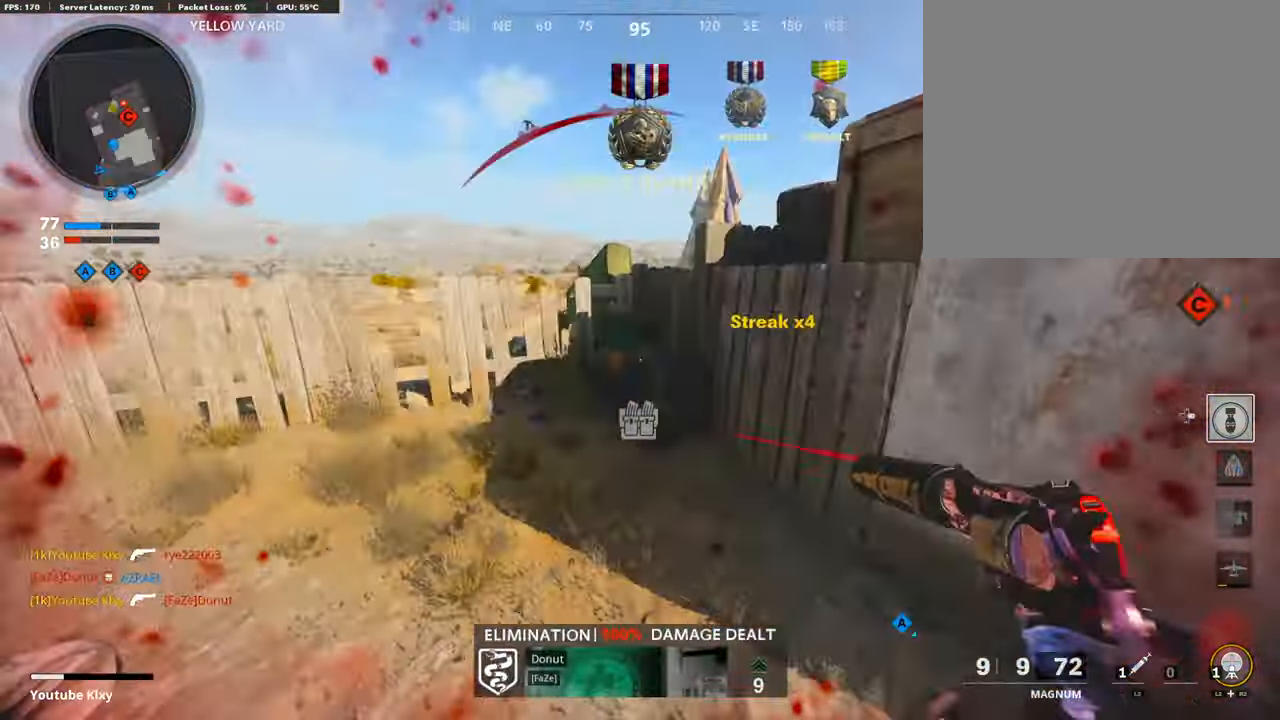
{"buttons": [], "left_stick": "right", "right_stick": "left", "events": [[100, "L3", "down"], [100, "left_stick", "up-left"], [200, "L3", "up"], [266, "left_stick", "center"], [266, "right_stick", "center"], [366, "left_stick", "right"], [433, "right_stick", "left"]]}
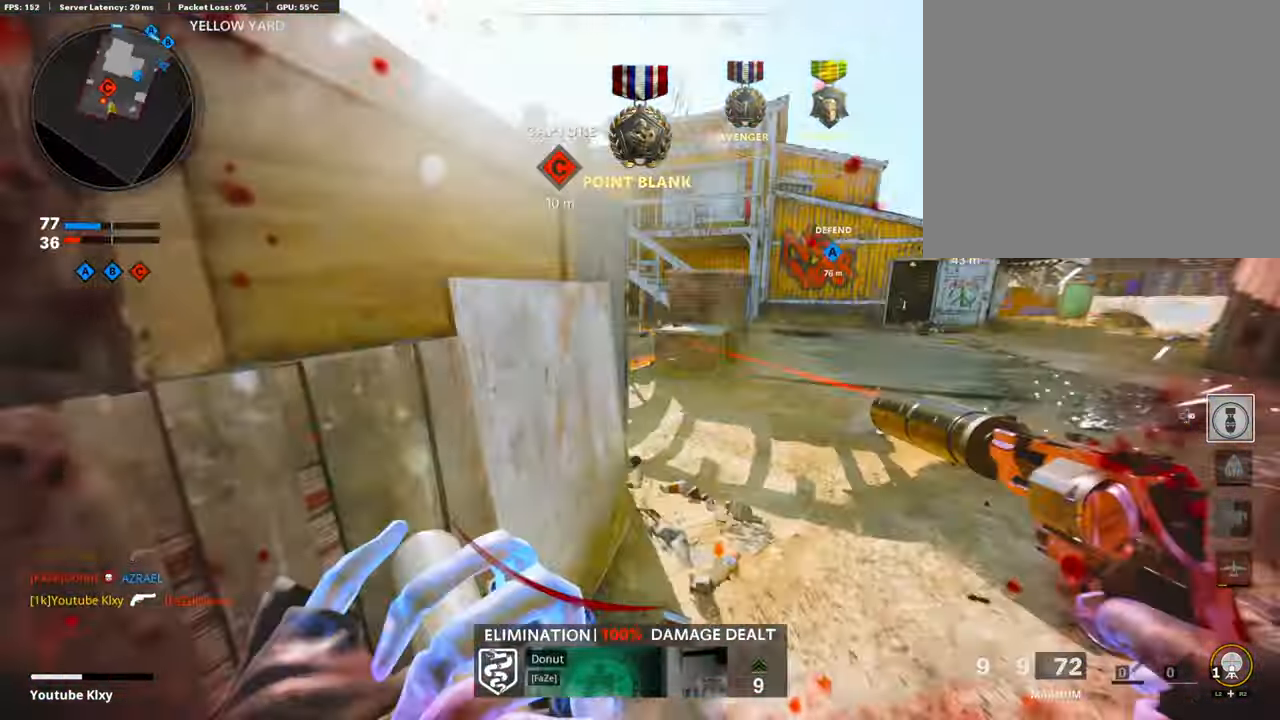
{"buttons": [], "left_stick": "right", "right_stick": "center", "events": [[66, "right_stick", "center"], [100, "left_stick", "left"], [200, "left_stick", "center"], [266, "left_stick", "right"]]}
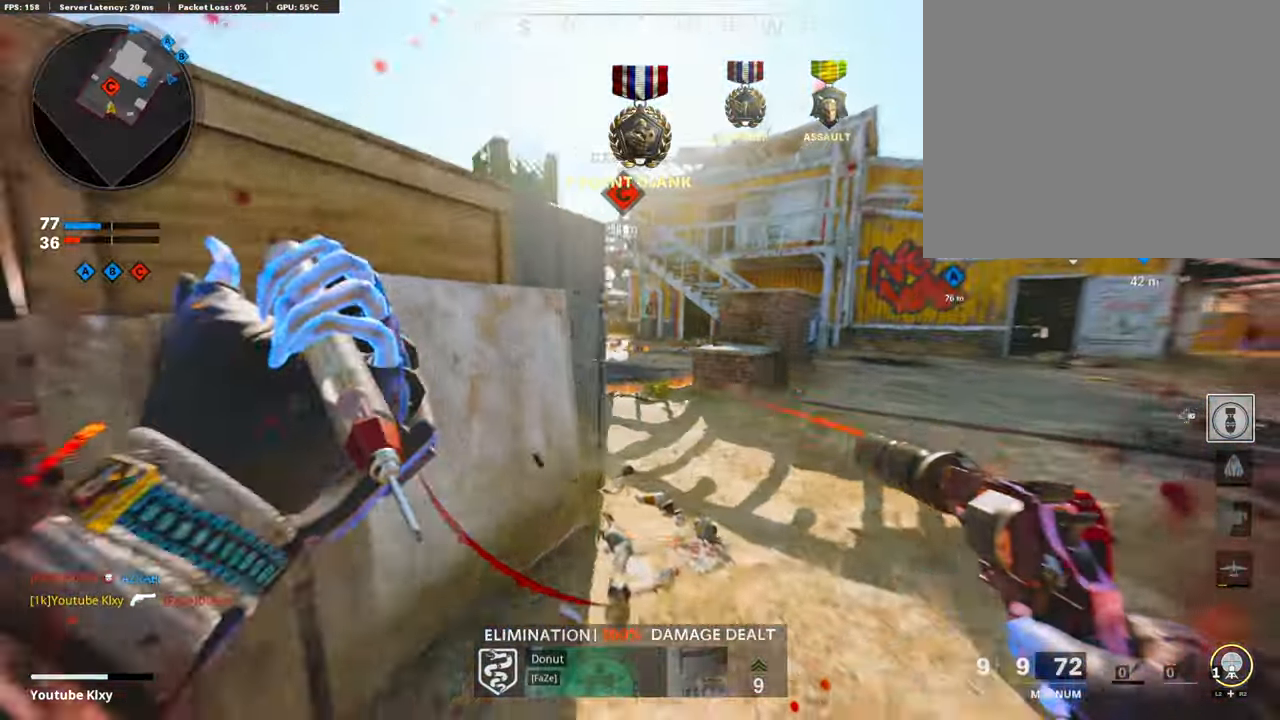
{"buttons": [], "left_stick": "right", "right_stick": "left", "events": [[100, "right_stick", "left"]]}